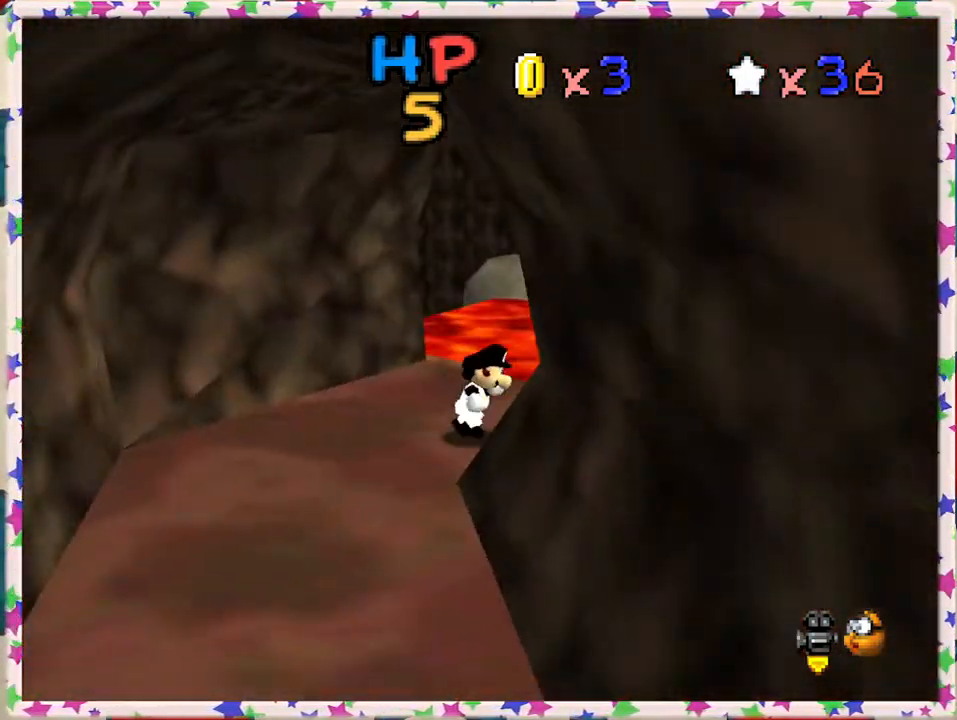
Gameplay with a controller (Nintendo layout); each line is a JSON object with the inputs held at the frame after it. "events" lists button and stick changes between this image and that frame as [ms after this image, input, new state], when the widget could be followed in between. Not read: L3 R3.
{"buttons": ["A", "Z"], "left_stick": "left", "events": [[50, "left_stick", "up"], [267, "Z", "down"], [350, "A", "down"], [483, "left_stick", "left"]]}
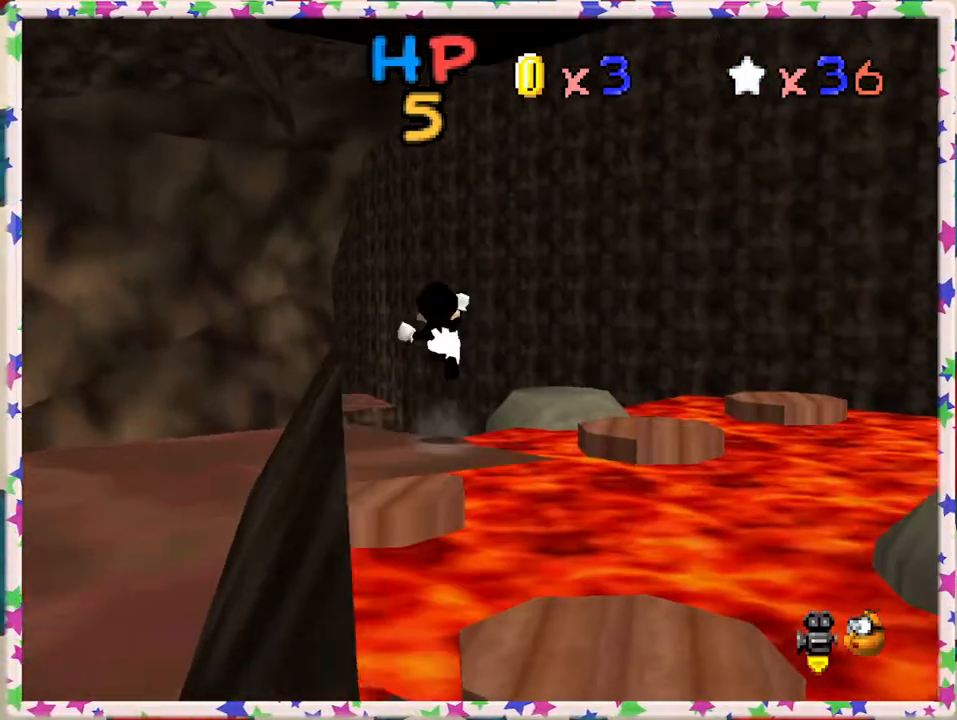
{"buttons": ["A", "Z"], "left_stick": "up-left", "events": [[200, "left_stick", "down-left"], [383, "left_stick", "left"], [483, "left_stick", "up-left"]]}
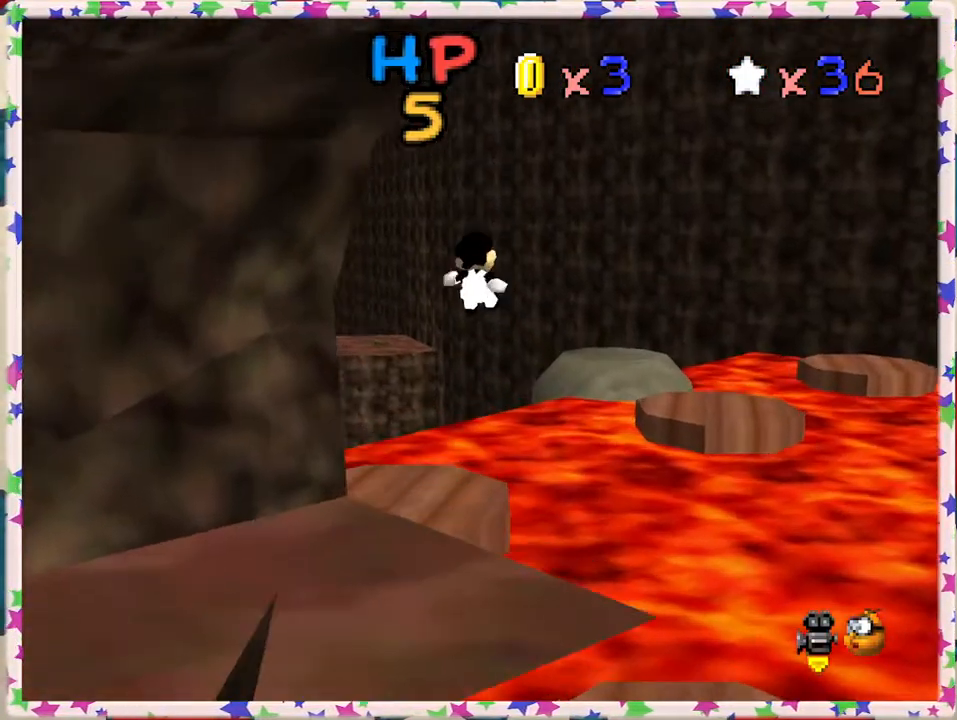
{"buttons": ["A", "Z"], "left_stick": "up-left", "events": []}
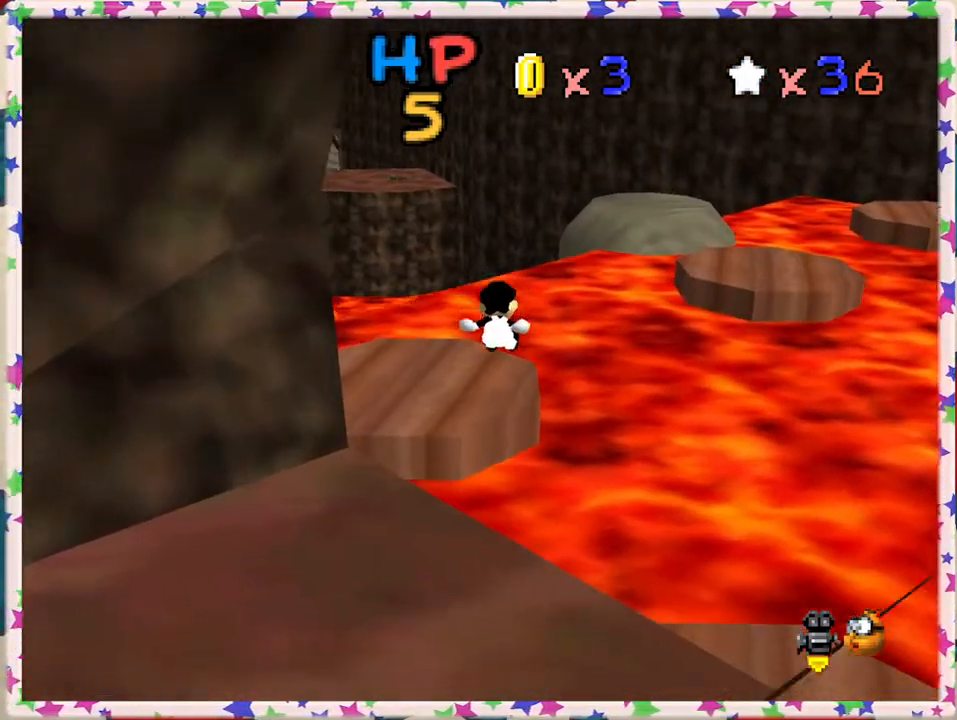
{"buttons": ["C_RIGHT"], "left_stick": "up", "events": [[100, "A", "up"], [117, "Z", "up"], [200, "left_stick", "down"], [250, "C_RIGHT", "down"], [383, "C_RIGHT", "up"], [417, "left_stick", "center"], [483, "C_RIGHT", "down"], [483, "left_stick", "up"]]}
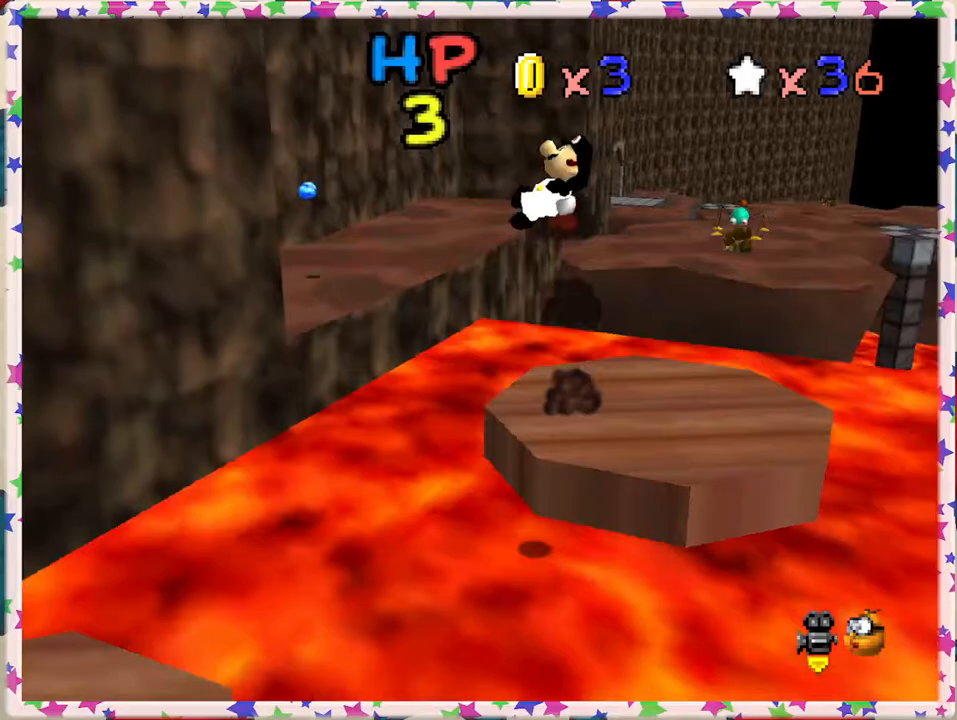
{"buttons": [], "left_stick": "right", "events": [[83, "C_RIGHT", "up"], [167, "left_stick", "up-right"], [300, "left_stick", "right"]]}
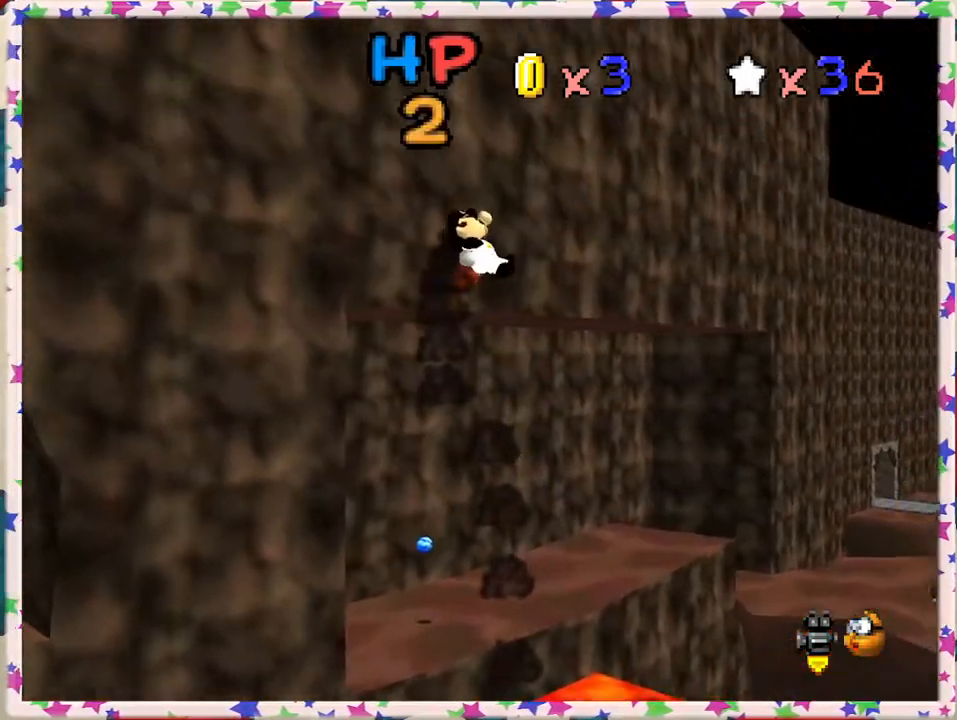
{"buttons": [], "left_stick": "center", "events": [[117, "left_stick", "up-right"], [350, "left_stick", "center"]]}
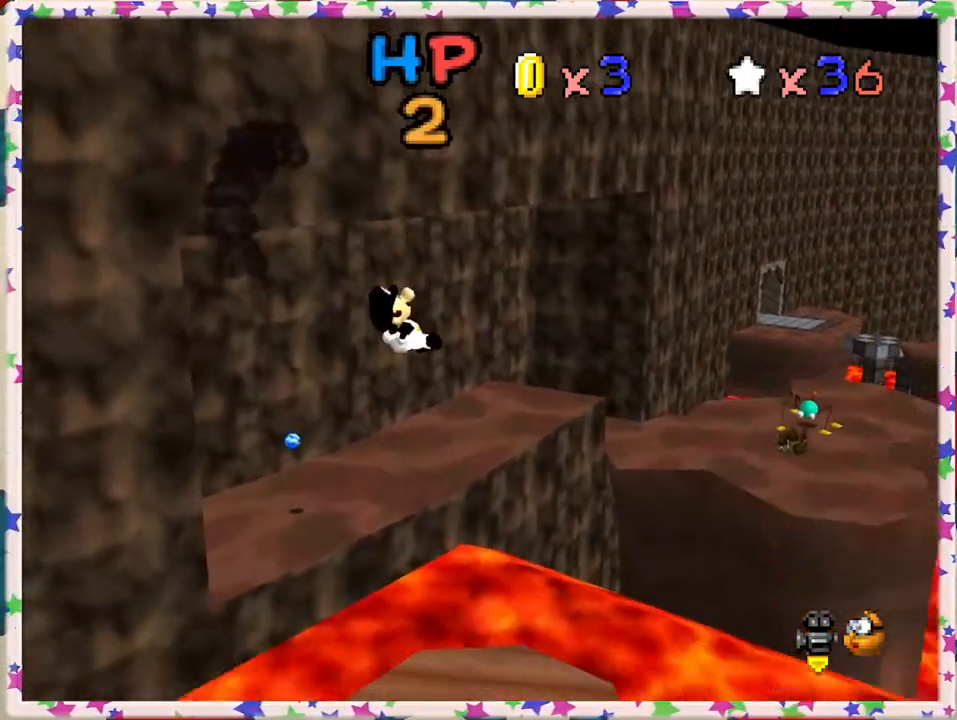
{"buttons": [], "left_stick": "center", "events": [[67, "left_stick", "left"], [283, "left_stick", "center"], [333, "C_LEFT", "down"], [483, "C_LEFT", "up"]]}
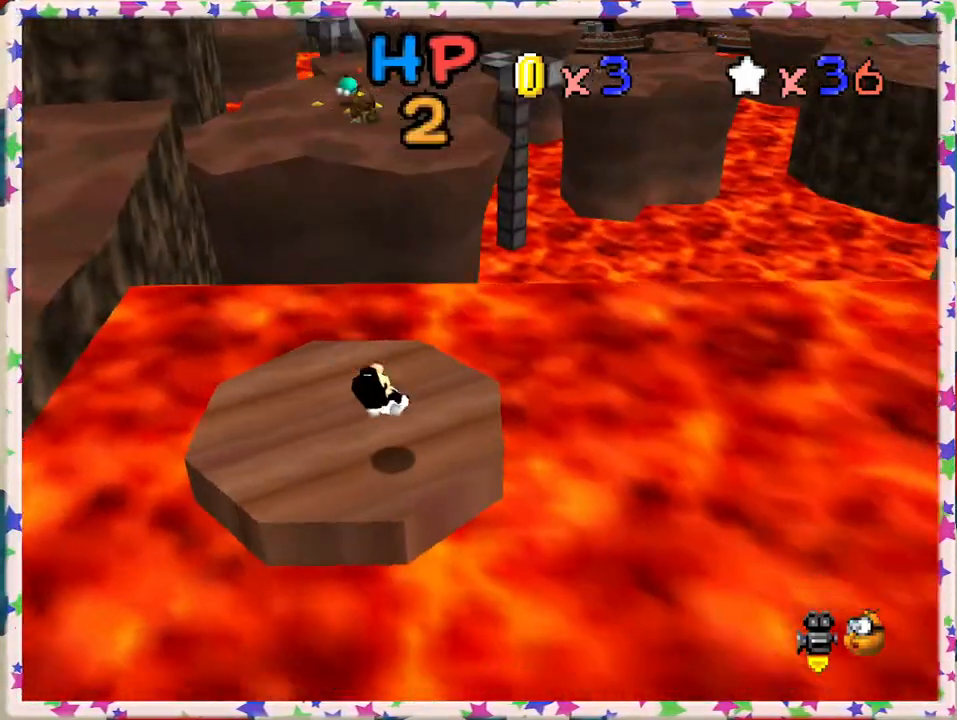
{"buttons": [], "left_stick": "up", "events": [[250, "left_stick", "left"], [433, "left_stick", "center"], [500, "left_stick", "up"]]}
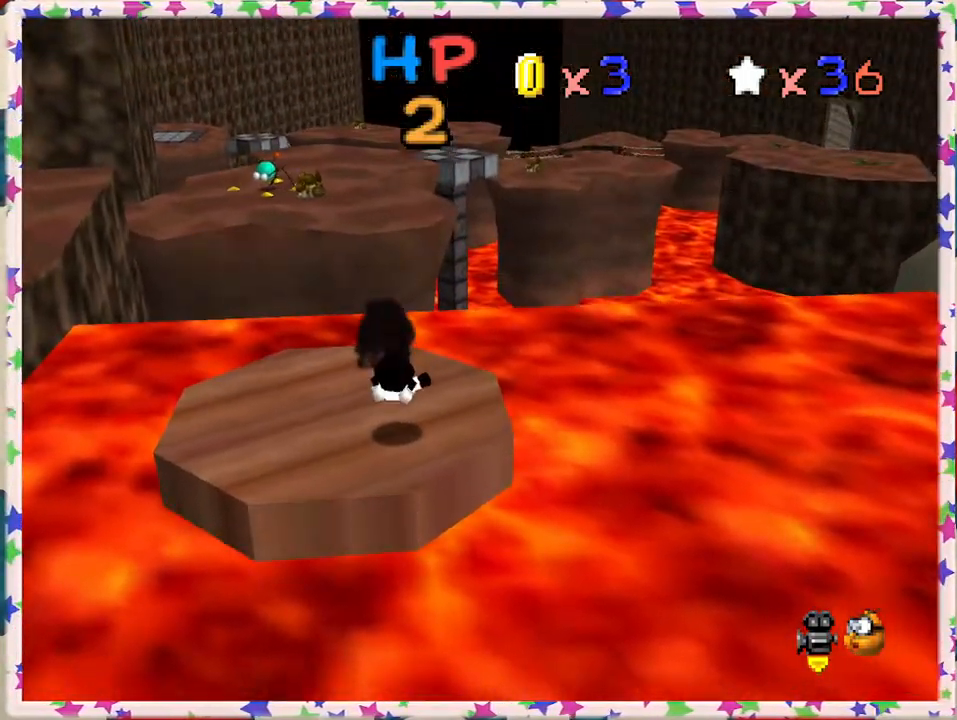
{"buttons": [], "left_stick": "up", "events": [[50, "C_RIGHT", "down"], [150, "C_RIGHT", "up"]]}
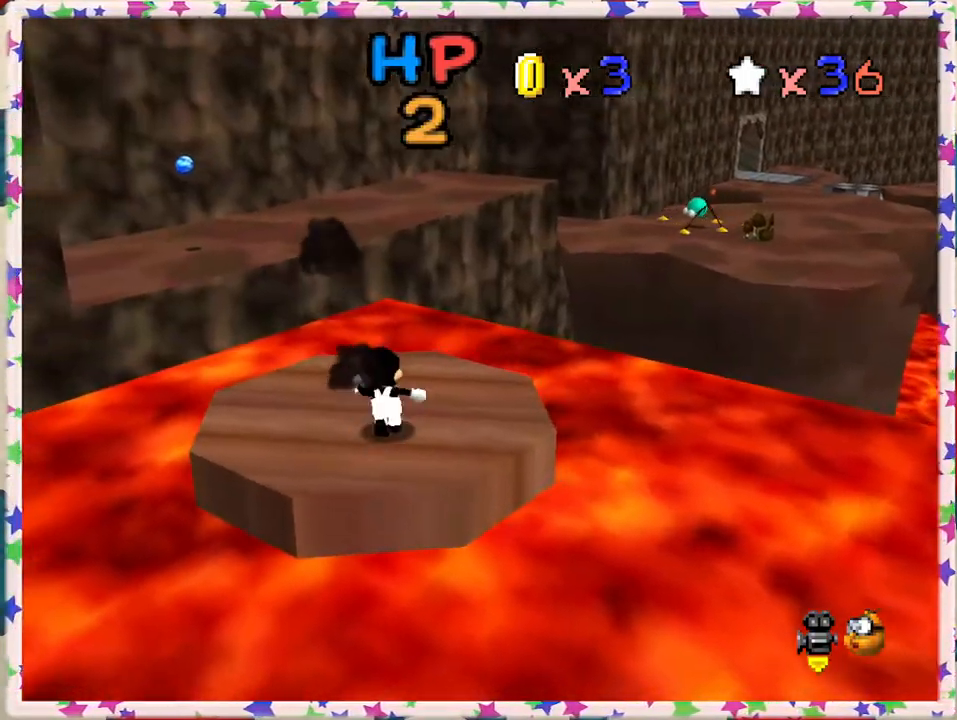
{"buttons": ["Z"], "left_stick": "up", "events": [[500, "Z", "down"]]}
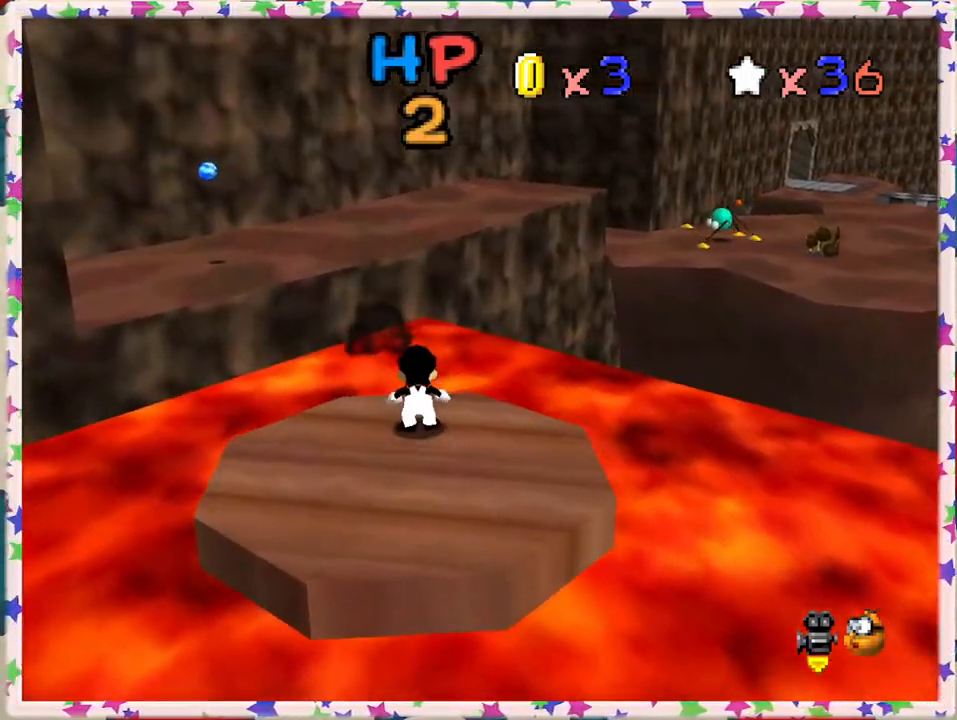
{"buttons": ["A"], "left_stick": "up-left", "events": [[33, "A", "down"], [167, "left_stick", "up-left"], [467, "Z", "up"]]}
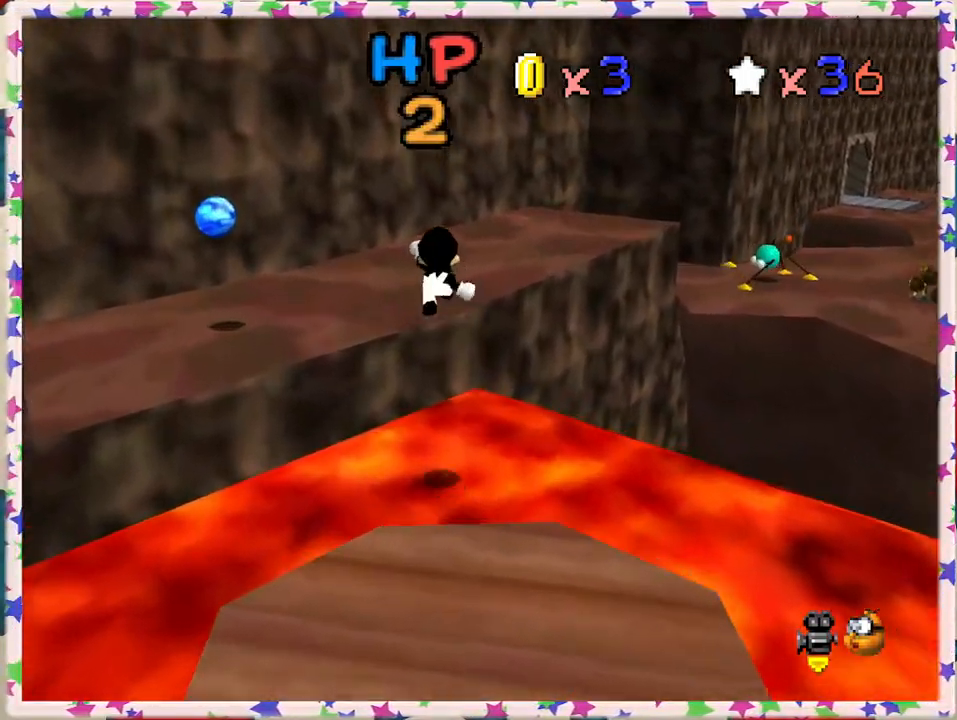
{"buttons": [], "left_stick": "up-left", "events": [[33, "A", "up"], [200, "C_LEFT", "down"], [350, "C_LEFT", "up"]]}
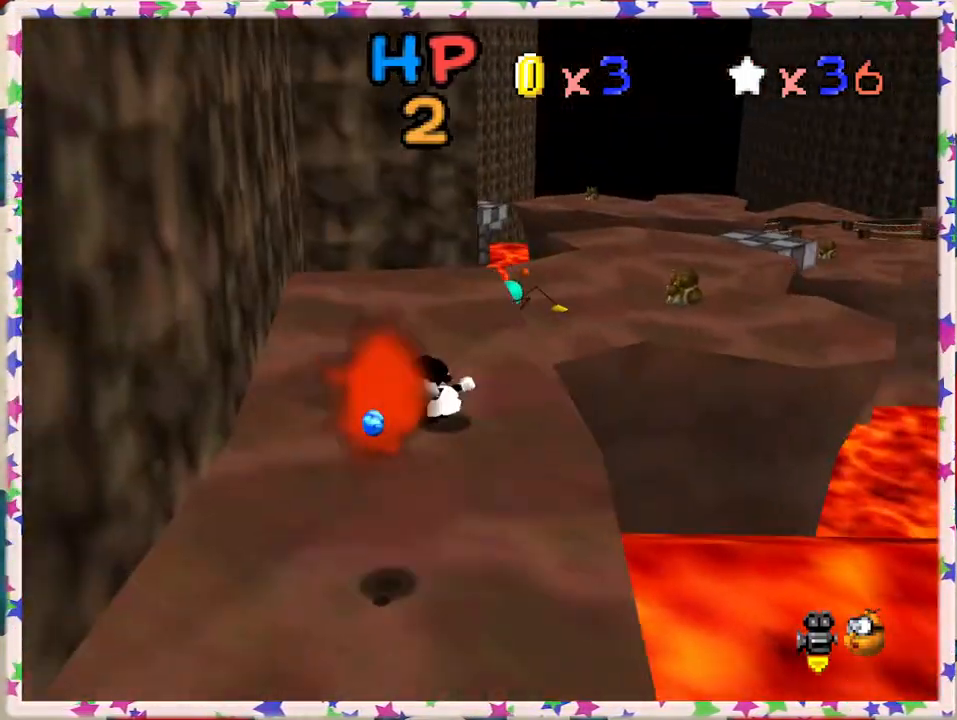
{"buttons": ["A", "Z"], "left_stick": "up", "events": [[200, "left_stick", "up"], [467, "Z", "down"], [500, "A", "down"]]}
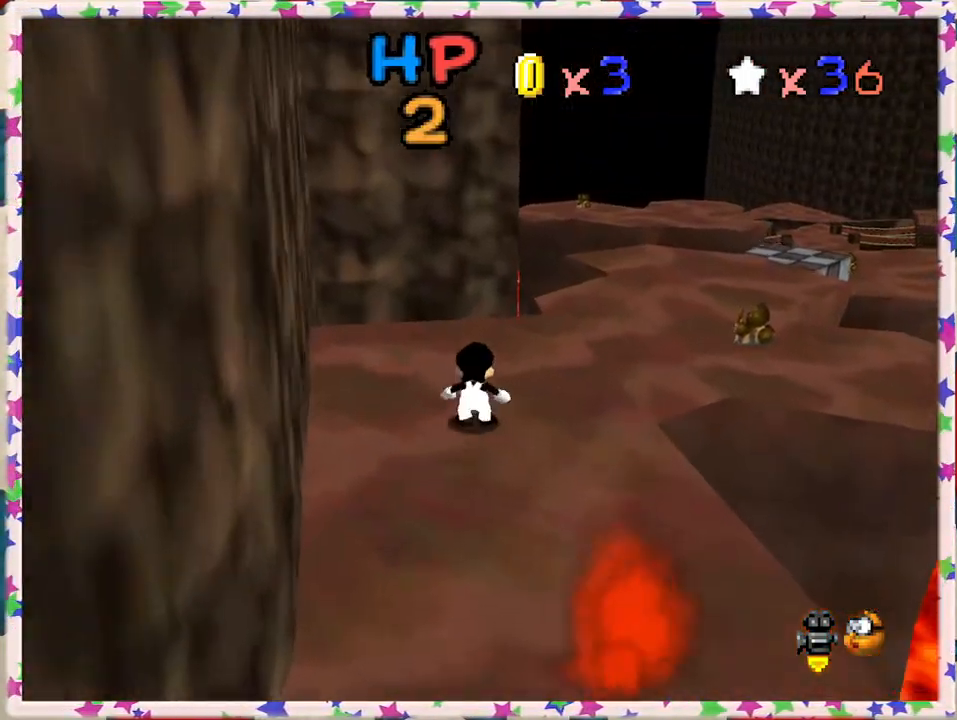
{"buttons": [], "left_stick": "right", "events": [[117, "left_stick", "up-right"], [300, "Z", "up"], [300, "left_stick", "right"], [467, "A", "up"]]}
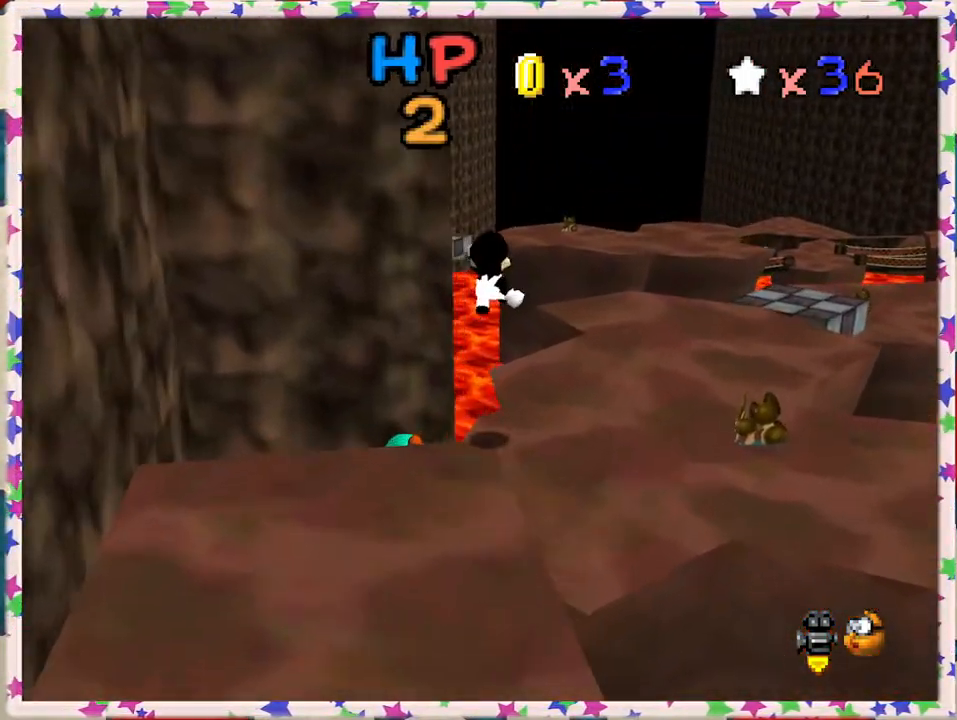
{"buttons": [], "left_stick": "right", "events": []}
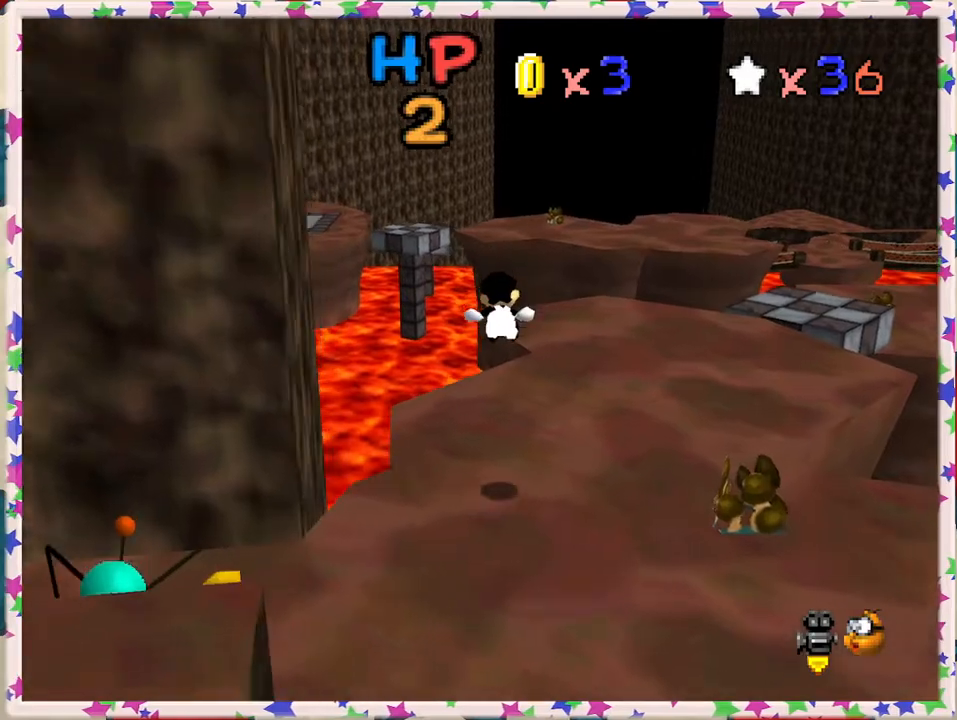
{"buttons": [], "left_stick": "up-right", "events": [[317, "C_LEFT", "down"], [333, "left_stick", "up-right"], [400, "C_LEFT", "up"]]}
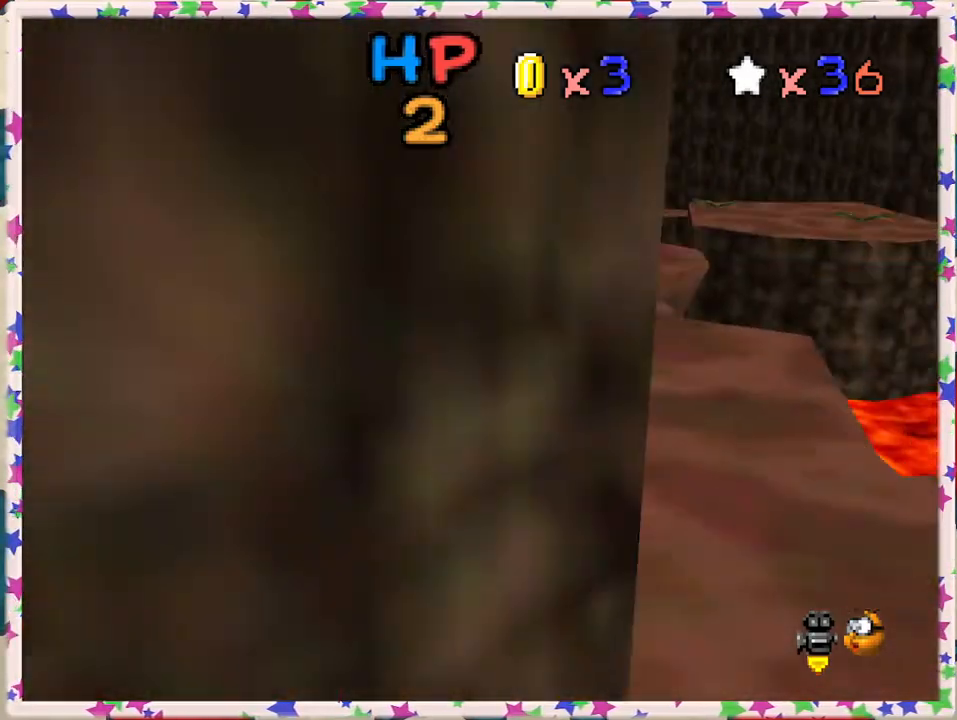
{"buttons": [], "left_stick": "center", "events": [[150, "left_stick", "up"], [283, "C_RIGHT", "down"], [283, "left_stick", "center"], [400, "C_RIGHT", "up"]]}
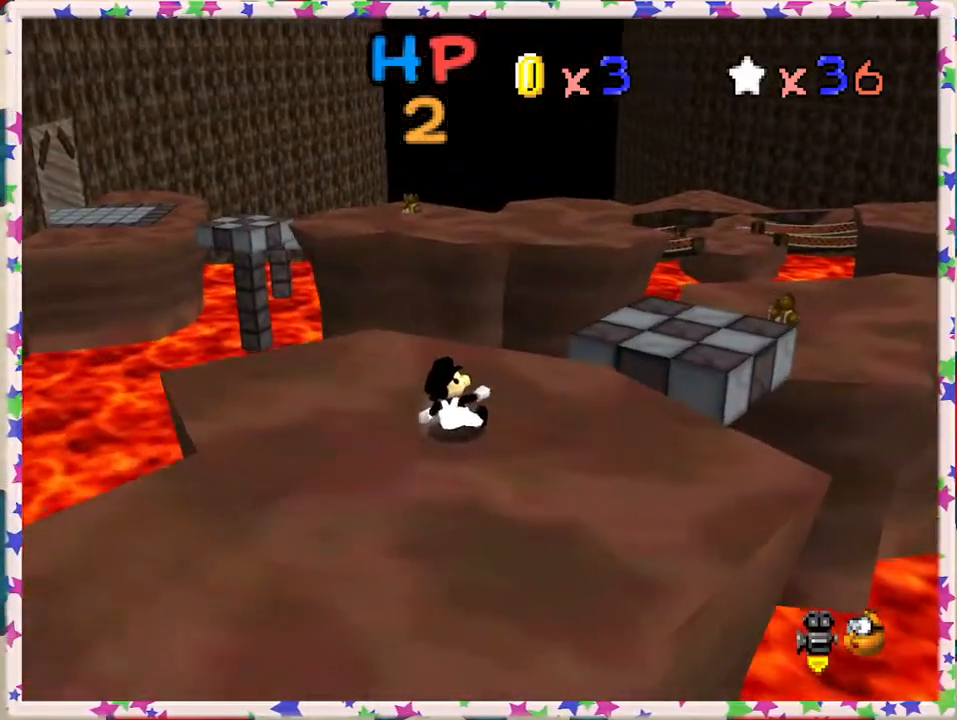
{"buttons": [], "left_stick": "up-right", "events": [[183, "left_stick", "up-right"]]}
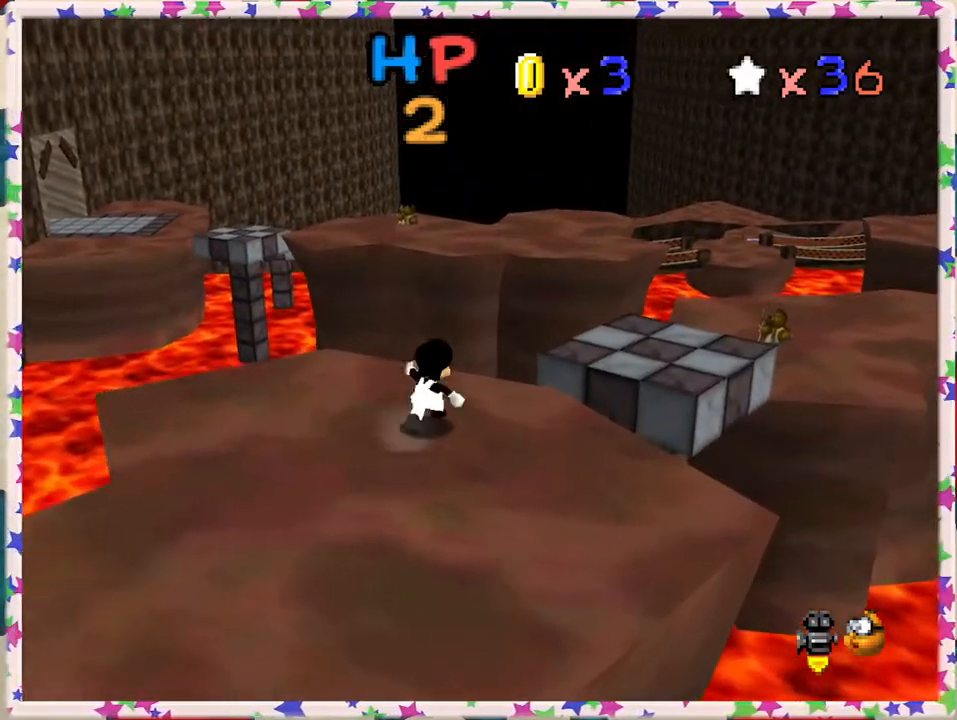
{"buttons": ["A", "Z"], "left_stick": "up-right", "events": [[250, "Z", "down"], [283, "A", "down"]]}
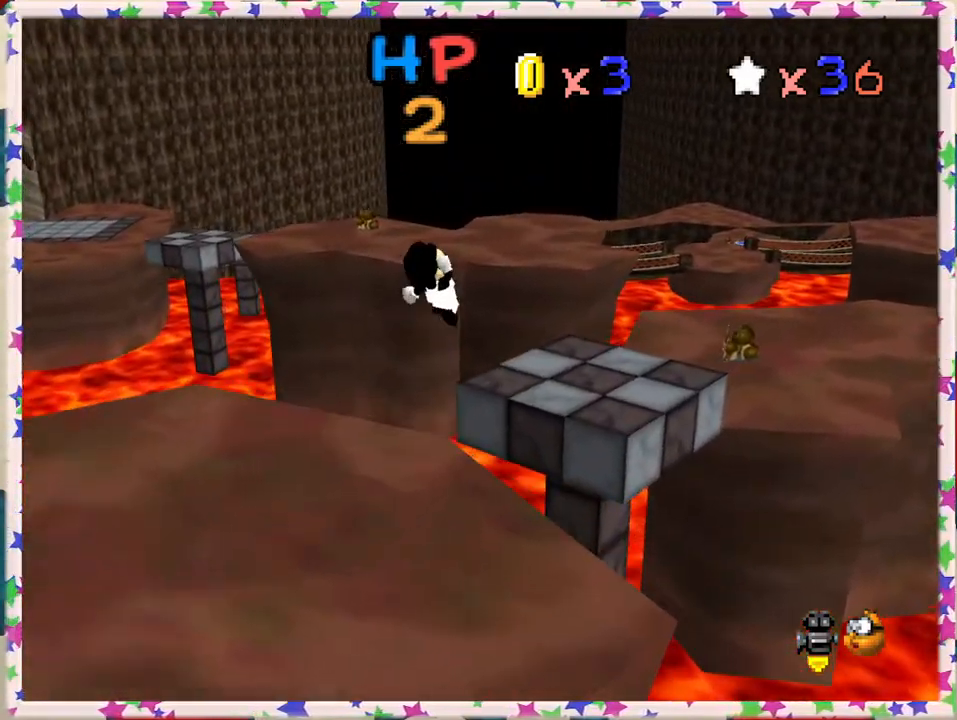
{"buttons": ["C_RIGHT"], "left_stick": "up-right", "events": [[150, "A", "up"], [250, "Z", "up"], [467, "C_RIGHT", "down"]]}
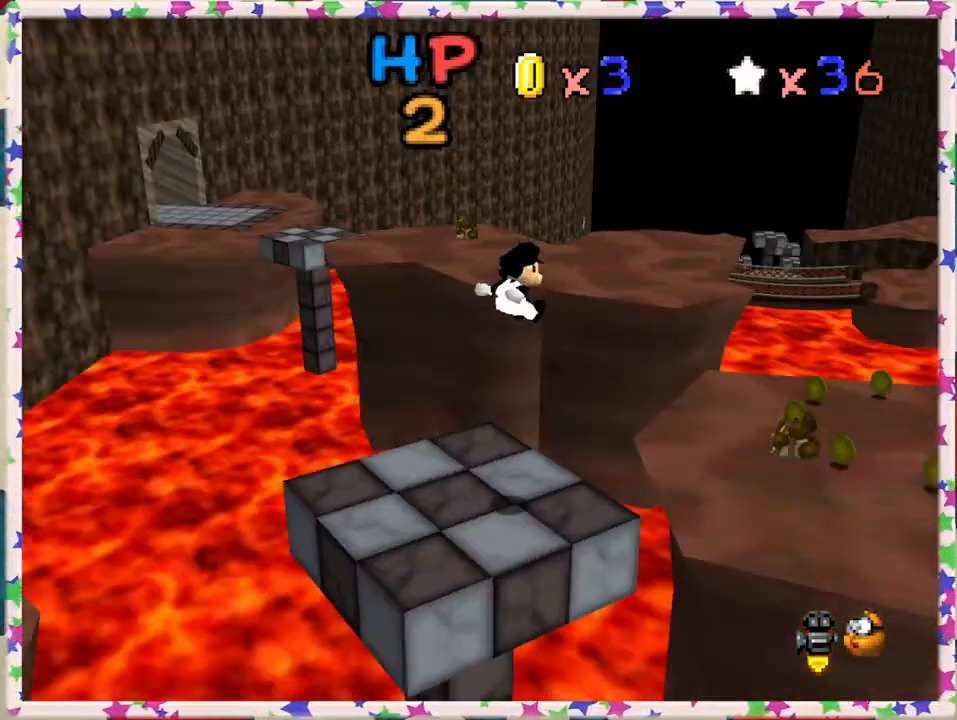
{"buttons": ["C_LEFT"], "left_stick": "center", "events": [[67, "C_RIGHT", "up"], [133, "left_stick", "right"], [267, "left_stick", "center"], [400, "C_LEFT", "down"]]}
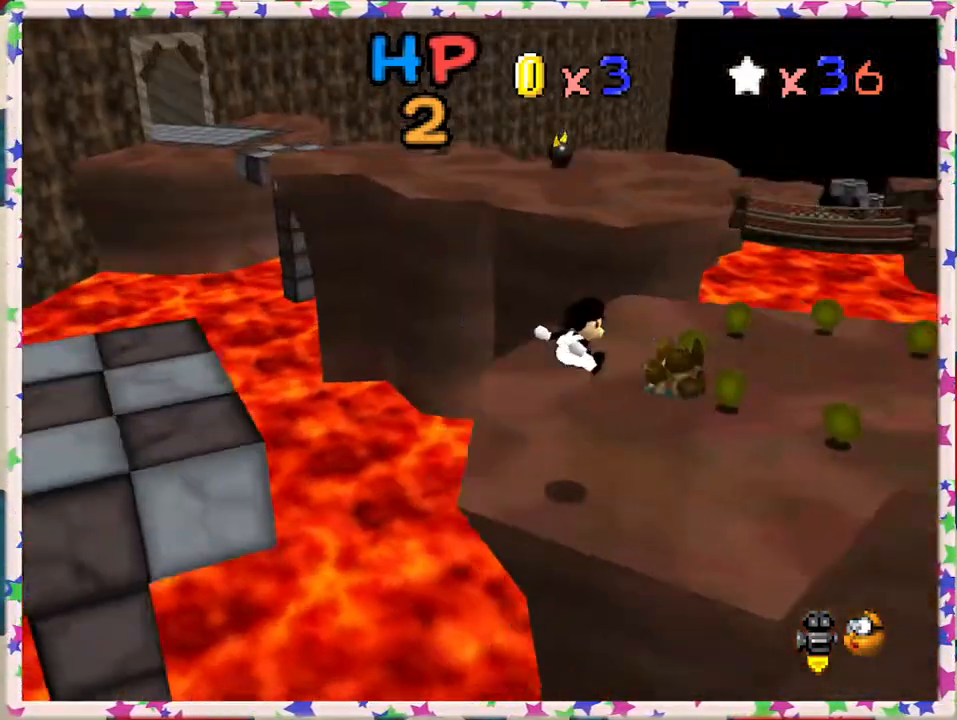
{"buttons": [], "left_stick": "up-right", "events": [[17, "C_LEFT", "up"], [50, "left_stick", "right"], [250, "left_stick", "up-right"]]}
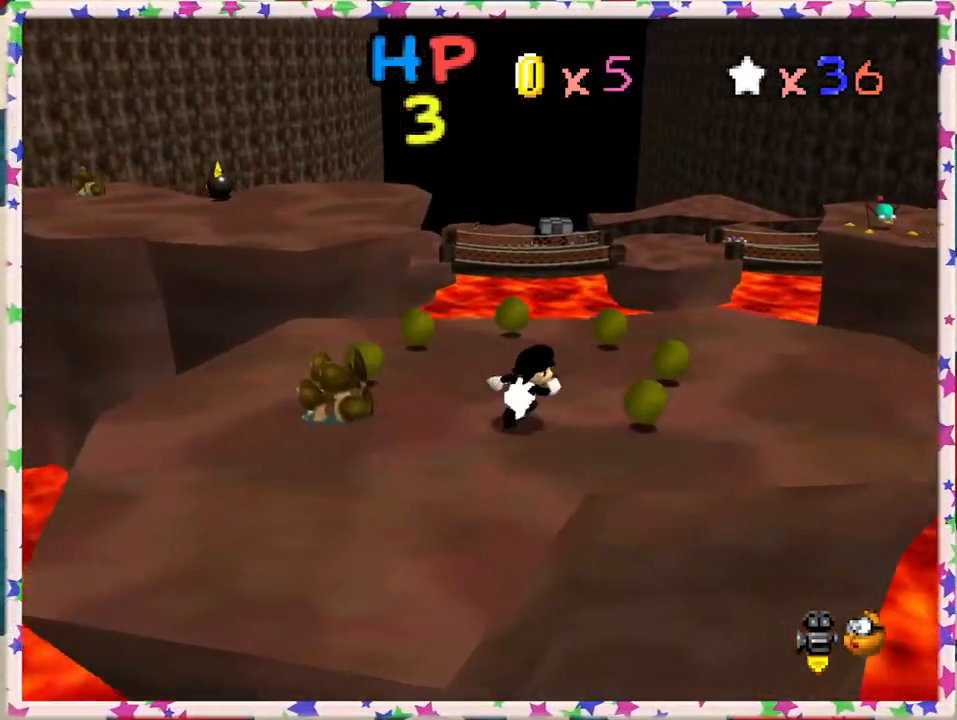
{"buttons": [], "left_stick": "up", "events": [[383, "left_stick", "up"]]}
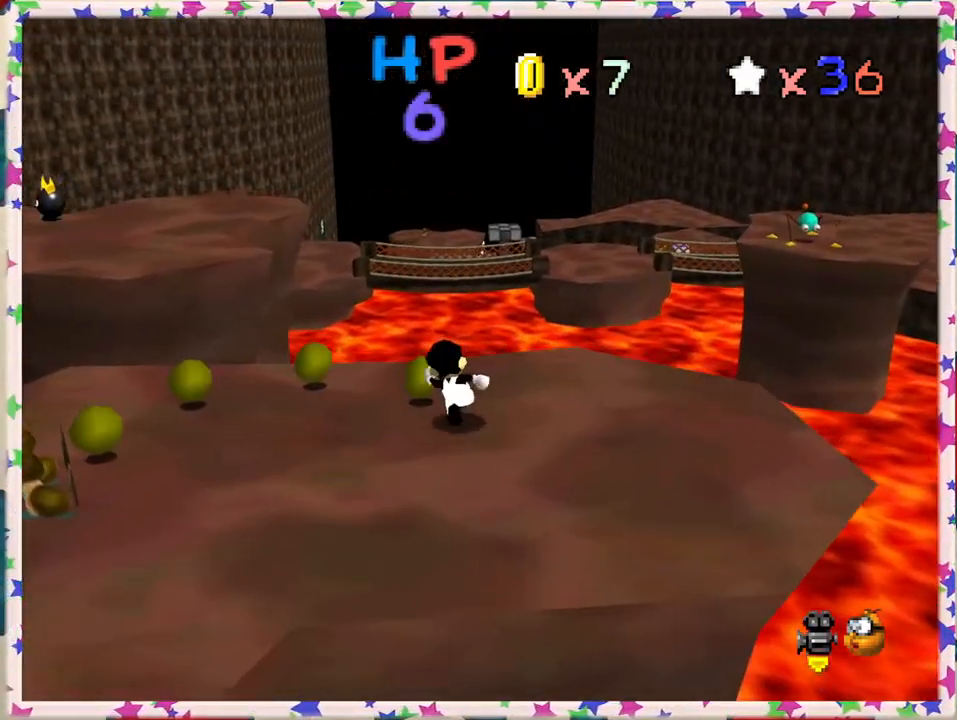
{"buttons": [], "left_stick": "left", "events": [[117, "left_stick", "left"]]}
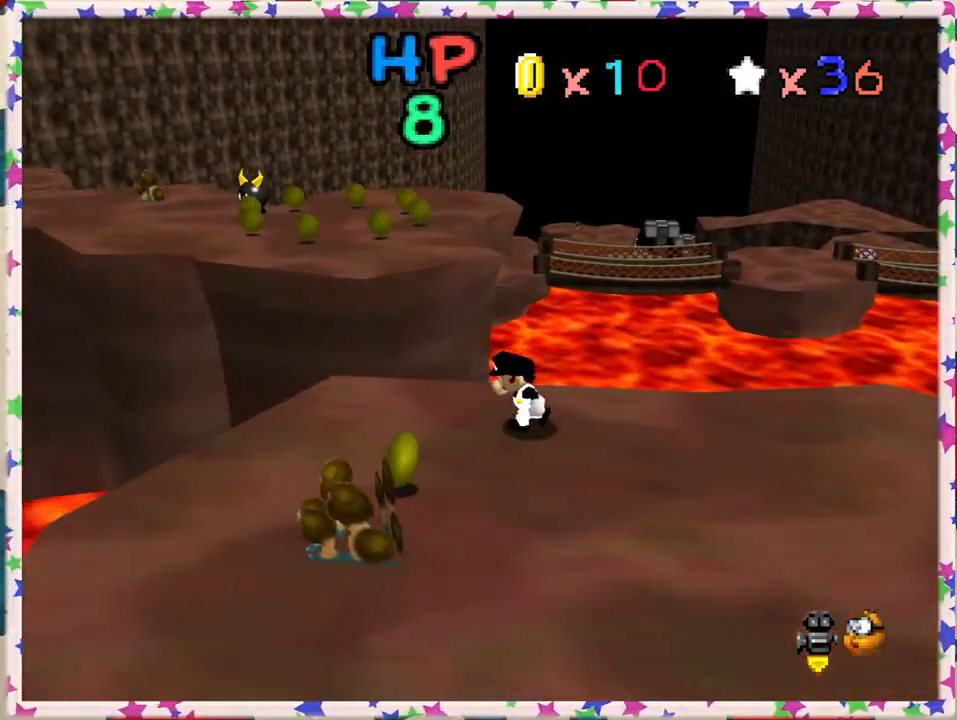
{"buttons": [], "left_stick": "down", "events": [[50, "left_stick", "down-left"], [350, "left_stick", "down"]]}
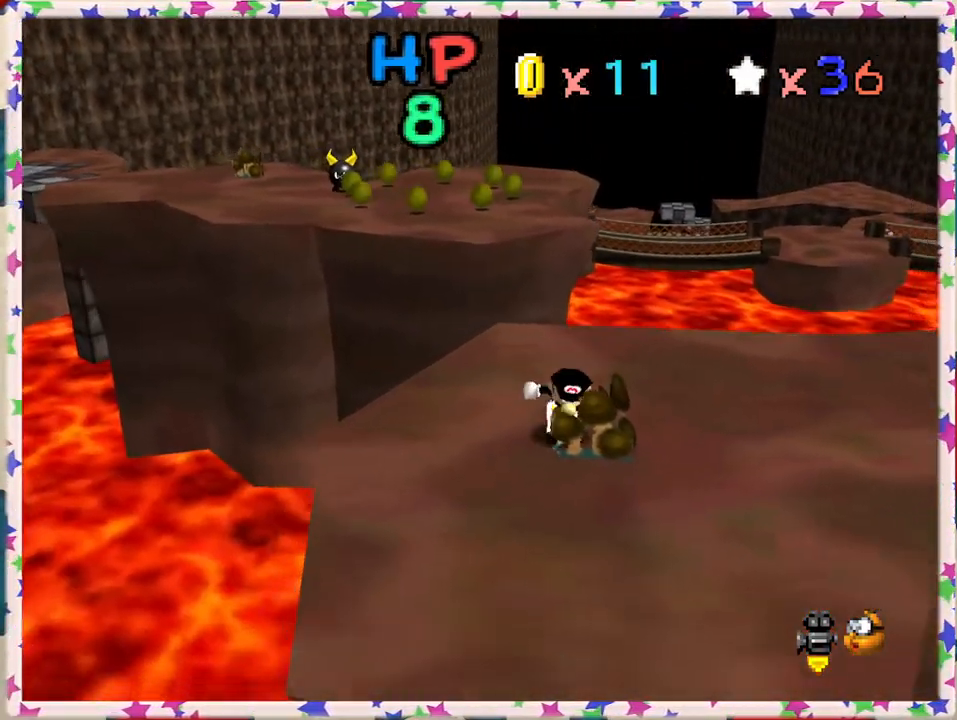
{"buttons": [], "left_stick": "up", "events": [[100, "left_stick", "down-right"], [217, "left_stick", "right"], [483, "left_stick", "up"]]}
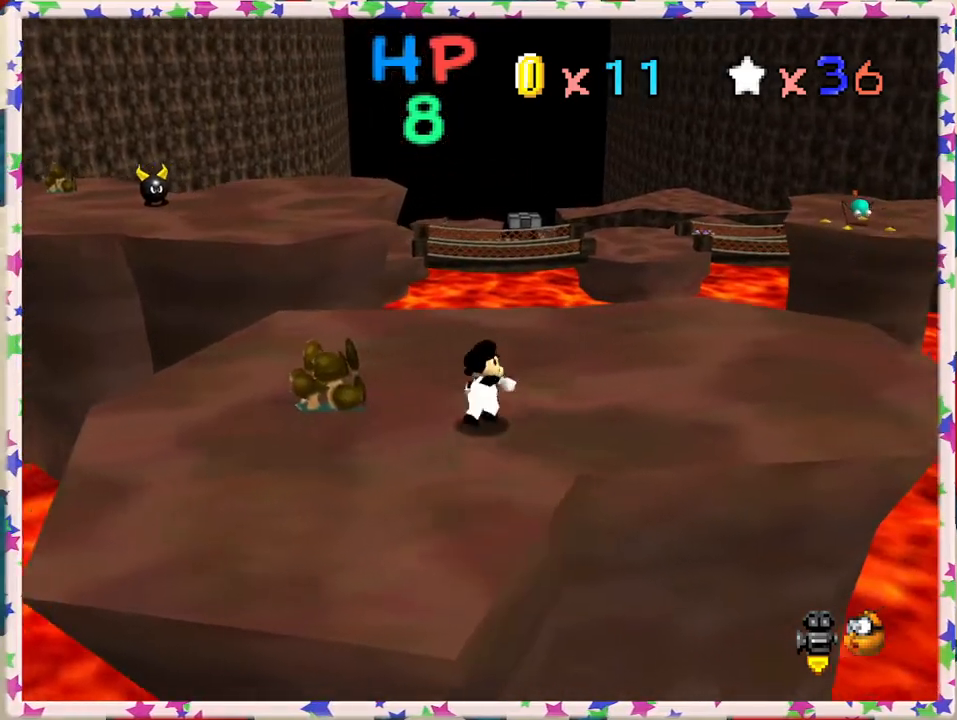
{"buttons": [], "left_stick": "up-left", "events": [[117, "left_stick", "up-left"]]}
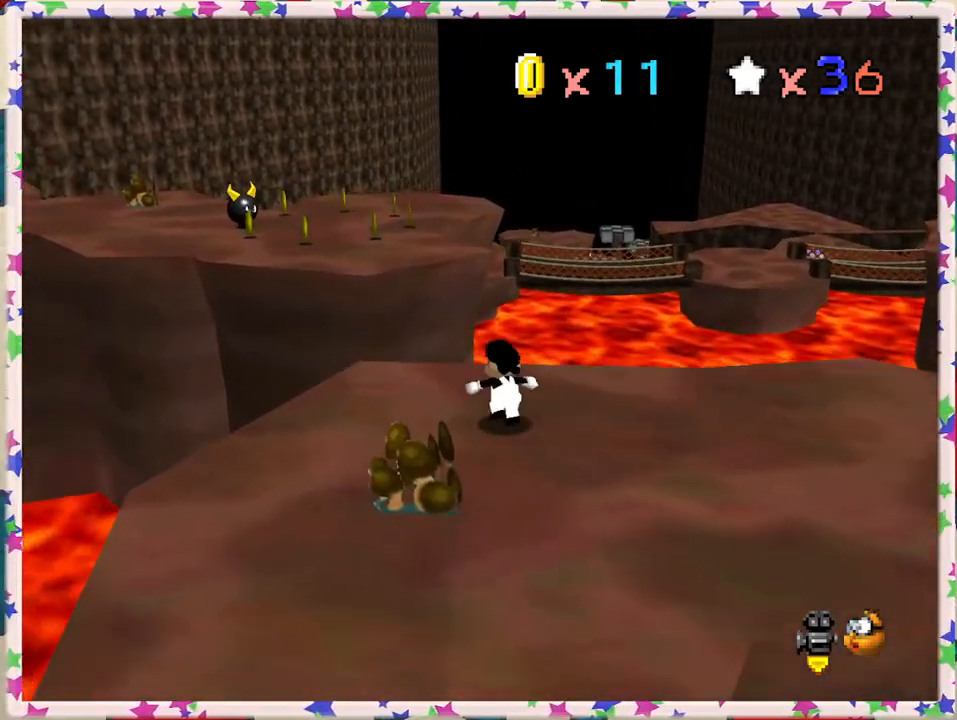
{"buttons": ["A"], "left_stick": "up-left", "events": [[133, "Z", "down"], [167, "A", "down"], [467, "Z", "up"]]}
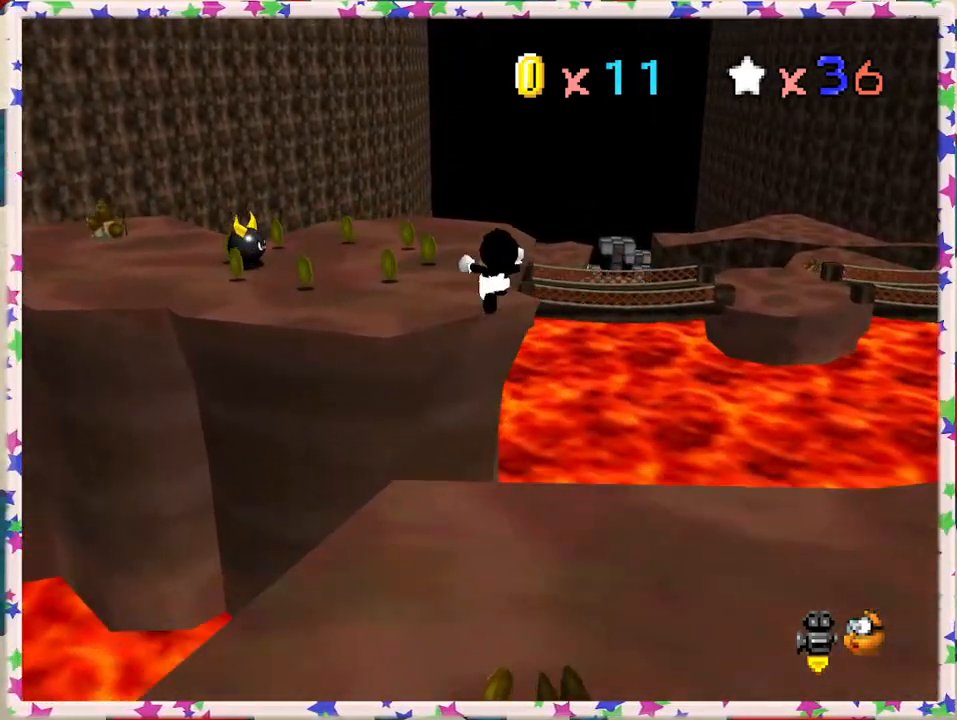
{"buttons": [], "left_stick": "up-right", "events": [[33, "A", "up"], [117, "left_stick", "up"], [283, "C_RIGHT", "down"], [417, "C_RIGHT", "up"], [483, "left_stick", "up-right"]]}
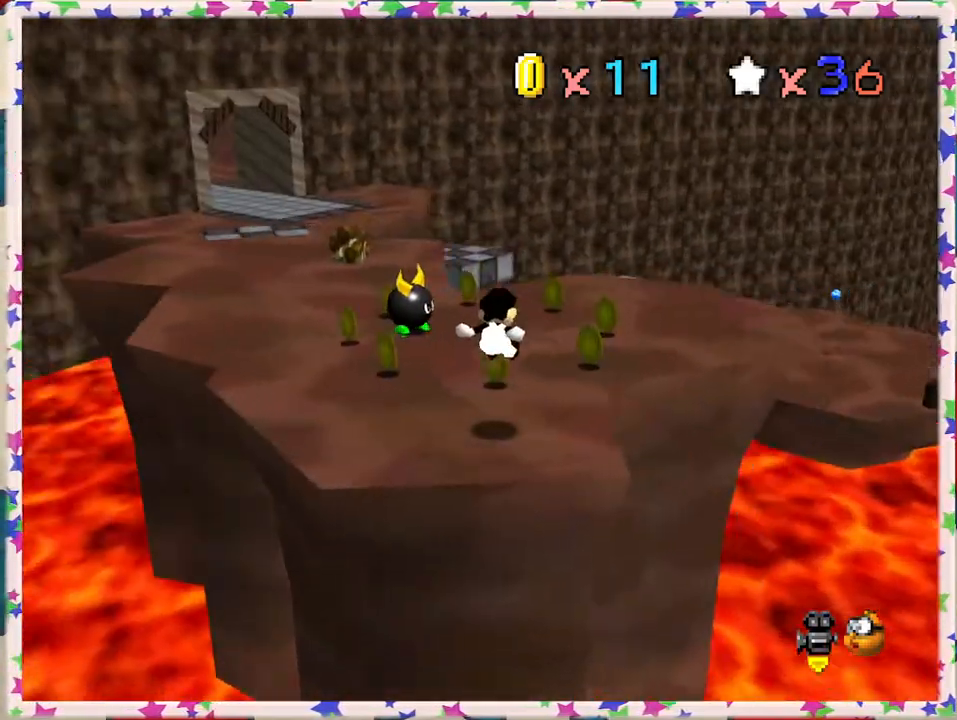
{"buttons": [], "left_stick": "up-left", "events": [[350, "left_stick", "up"], [483, "left_stick", "up-left"]]}